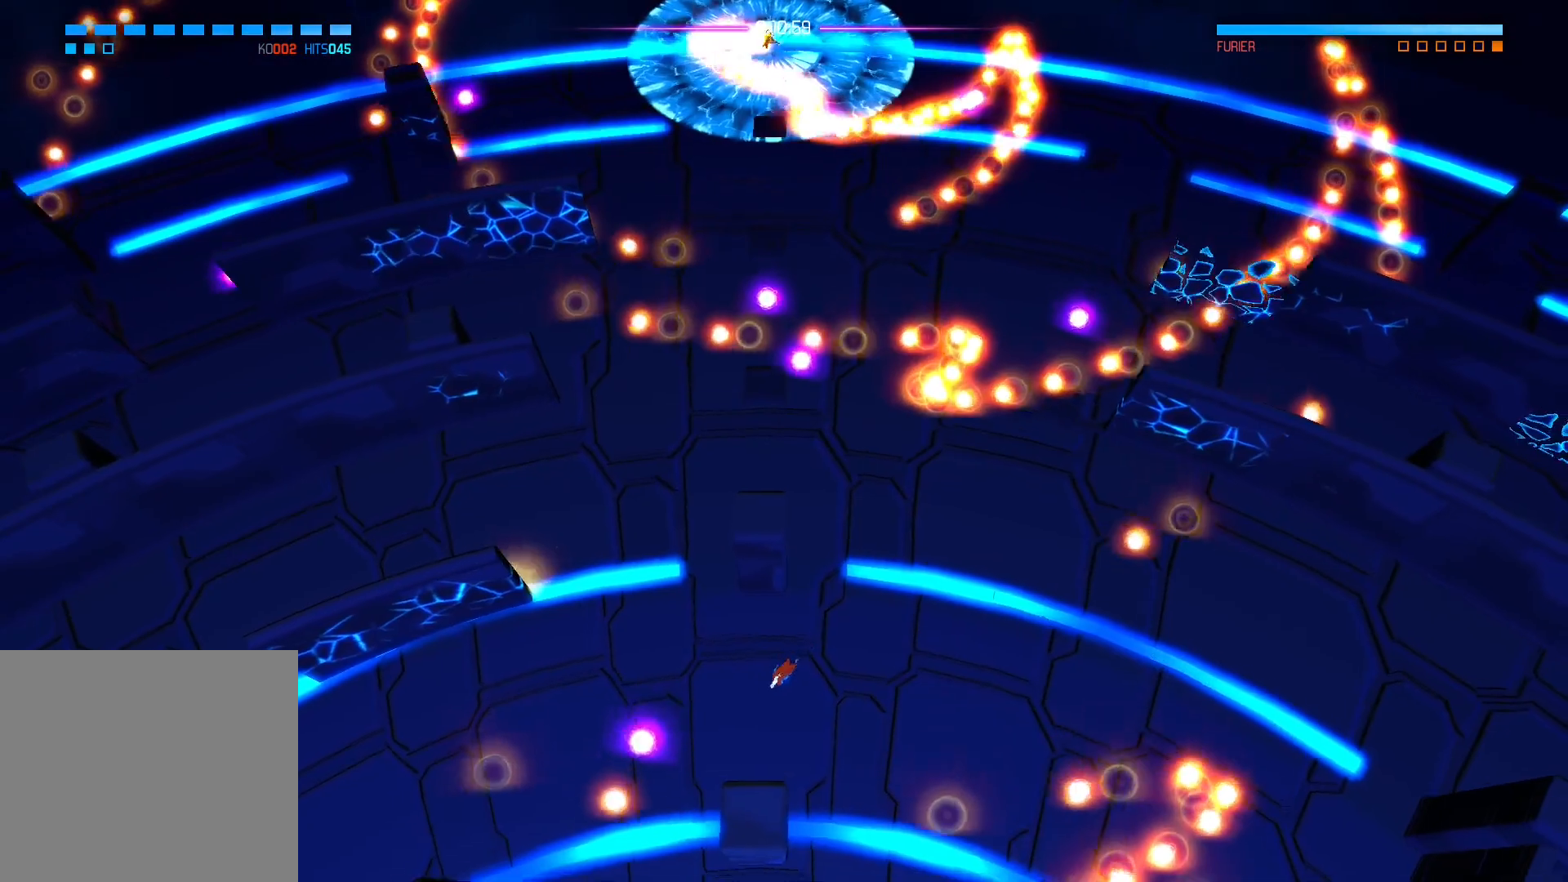
Gameplay with a controller (Xbox layout); each line is a JSON object with the inputs held at the frame after it. "events" lists button and stick changes between this image and that frame as [ms after this image, input, new state], when the widget could be followed in between.
{"buttons": [], "left_stick": "down-left", "right_stick": "center", "events": [[67, "left_stick", "center"], [183, "left_stick", "down-left"]]}
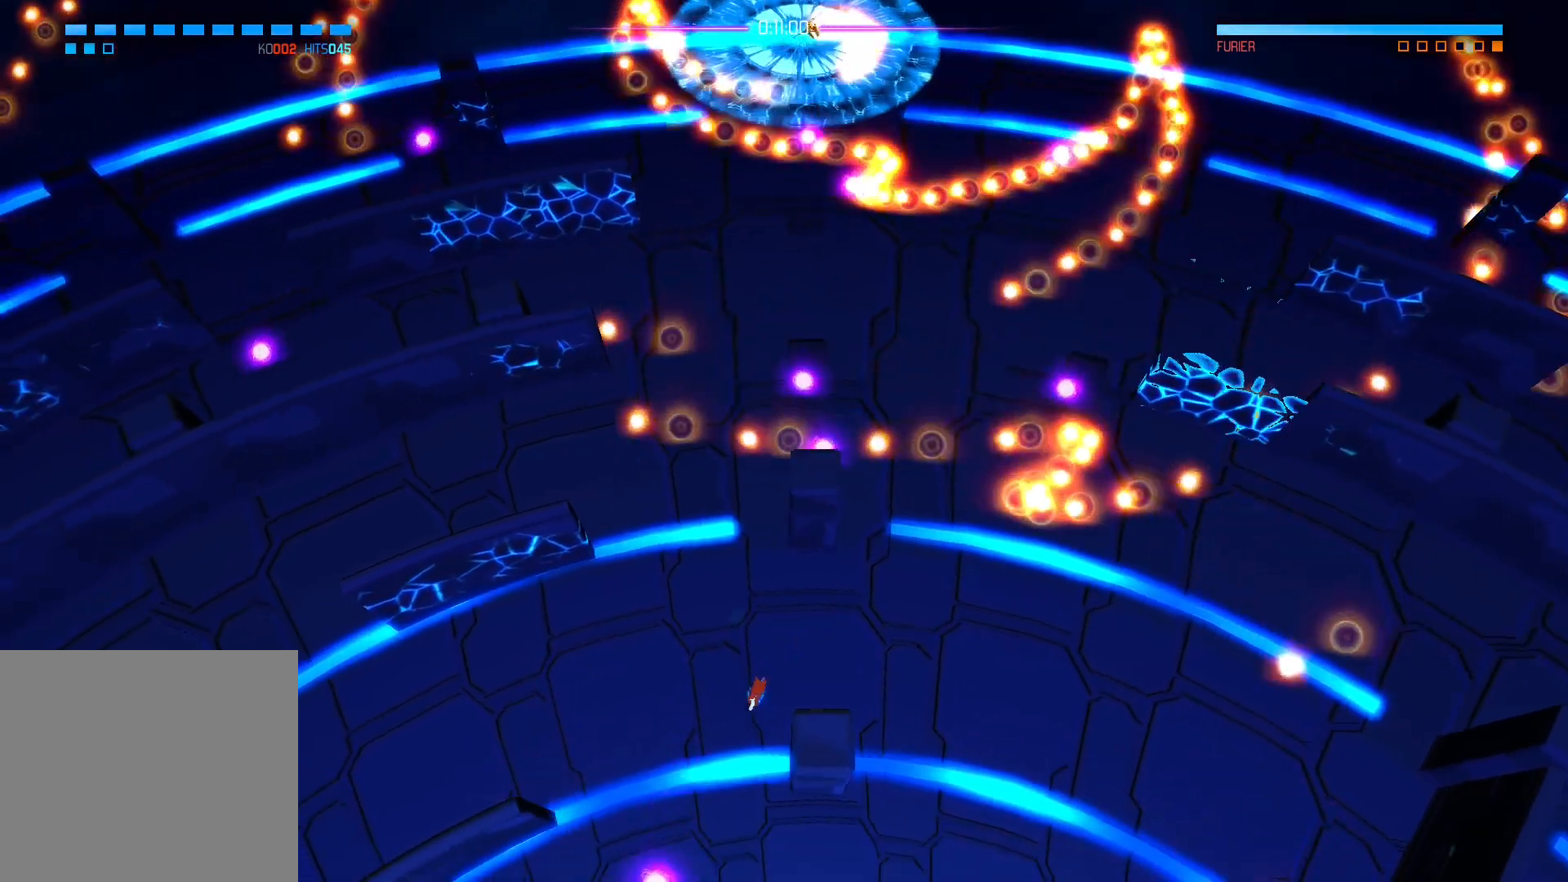
{"buttons": [], "left_stick": "down-right", "right_stick": "center", "events": [[33, "left_stick", "center"], [200, "left_stick", "down"], [350, "left_stick", "down-right"]]}
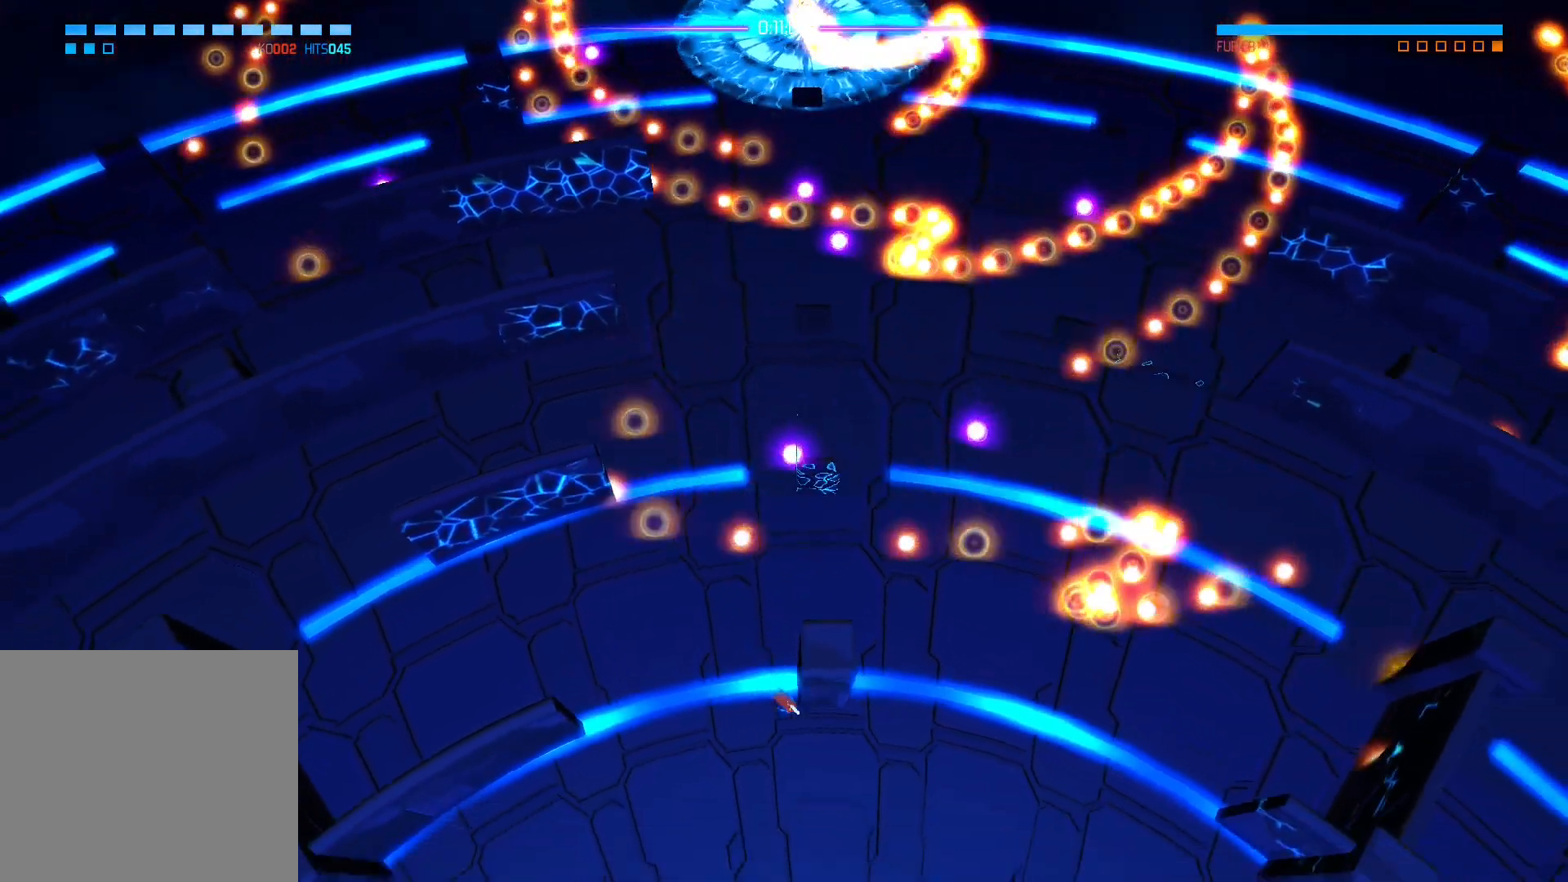
{"buttons": [], "left_stick": "center", "right_stick": "center", "events": [[17, "left_stick", "right"], [133, "left_stick", "center"], [250, "left_stick", "down"], [300, "left_stick", "down-right"], [483, "left_stick", "center"]]}
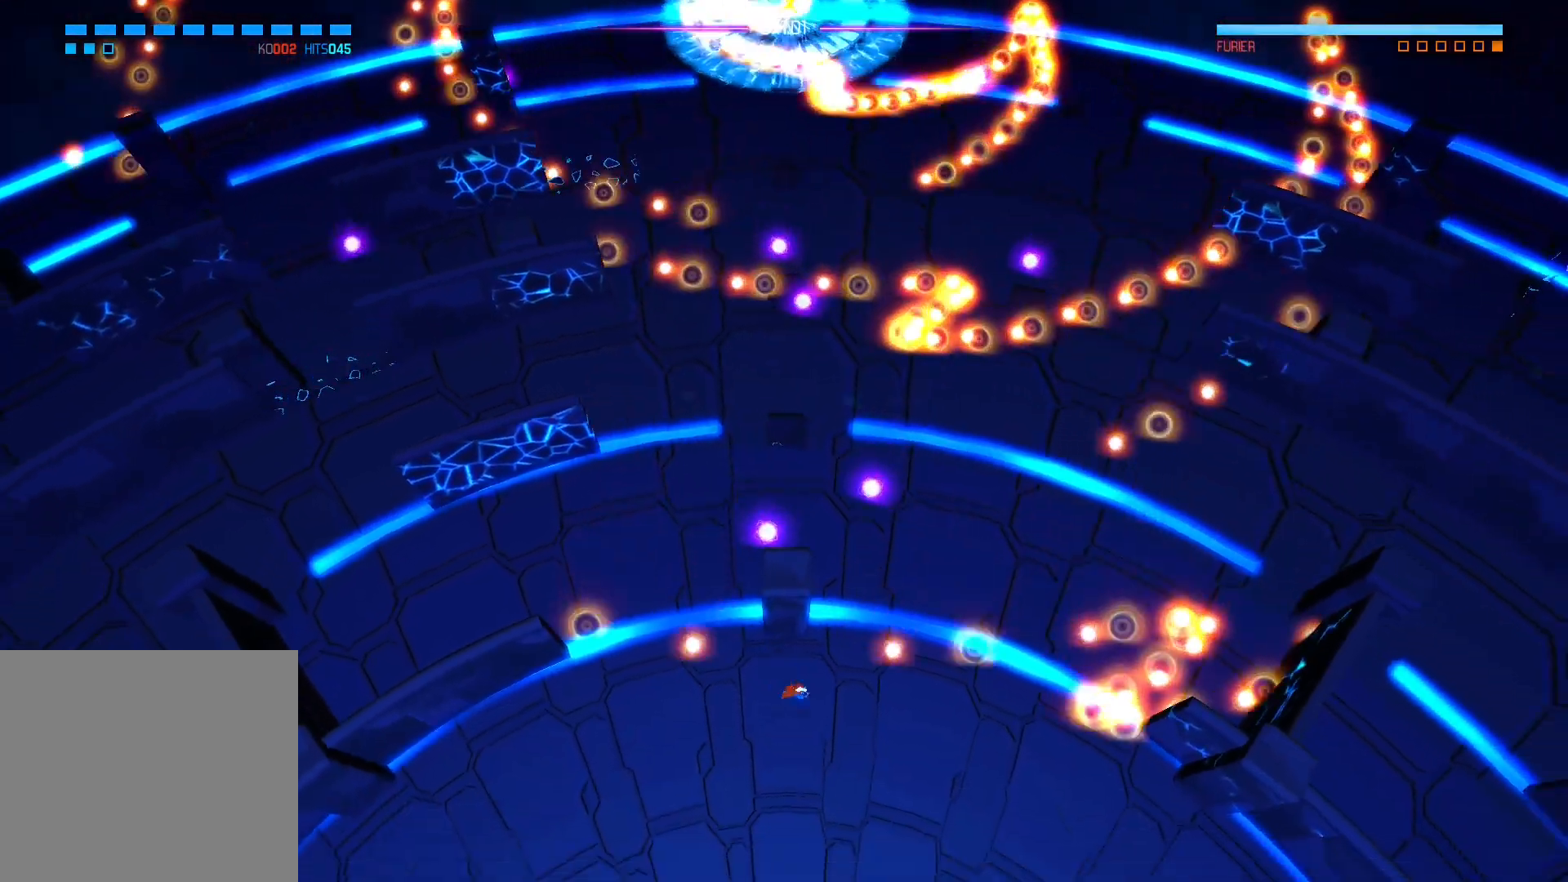
{"buttons": [], "left_stick": "down-right", "right_stick": "center", "events": [[100, "left_stick", "right"], [450, "left_stick", "down-right"]]}
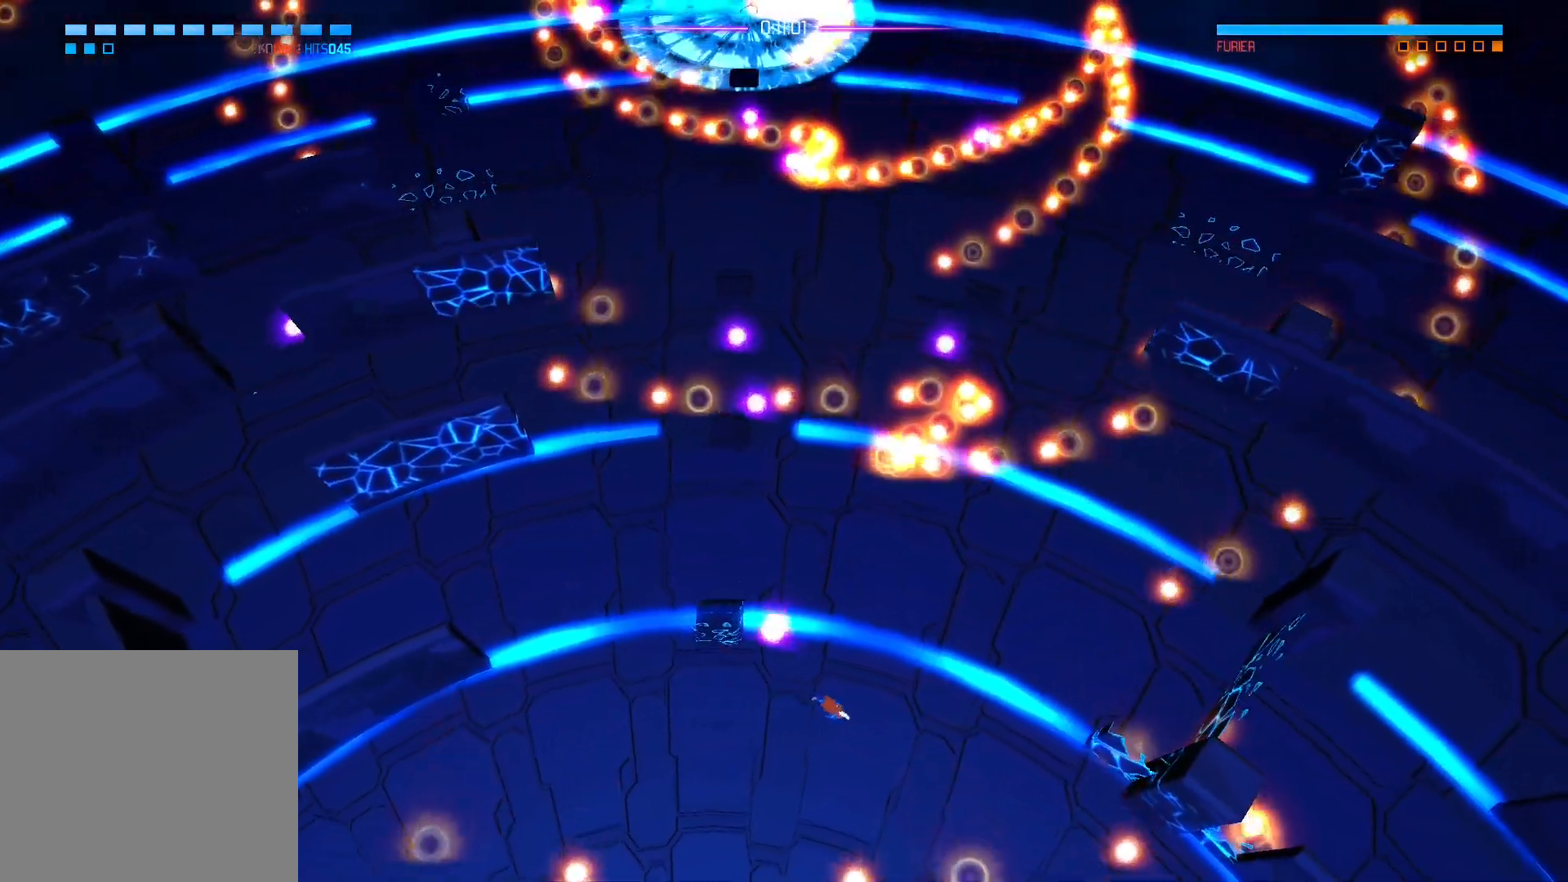
{"buttons": [], "left_stick": "down-left", "right_stick": "center", "events": [[150, "left_stick", "center"], [317, "left_stick", "down-left"]]}
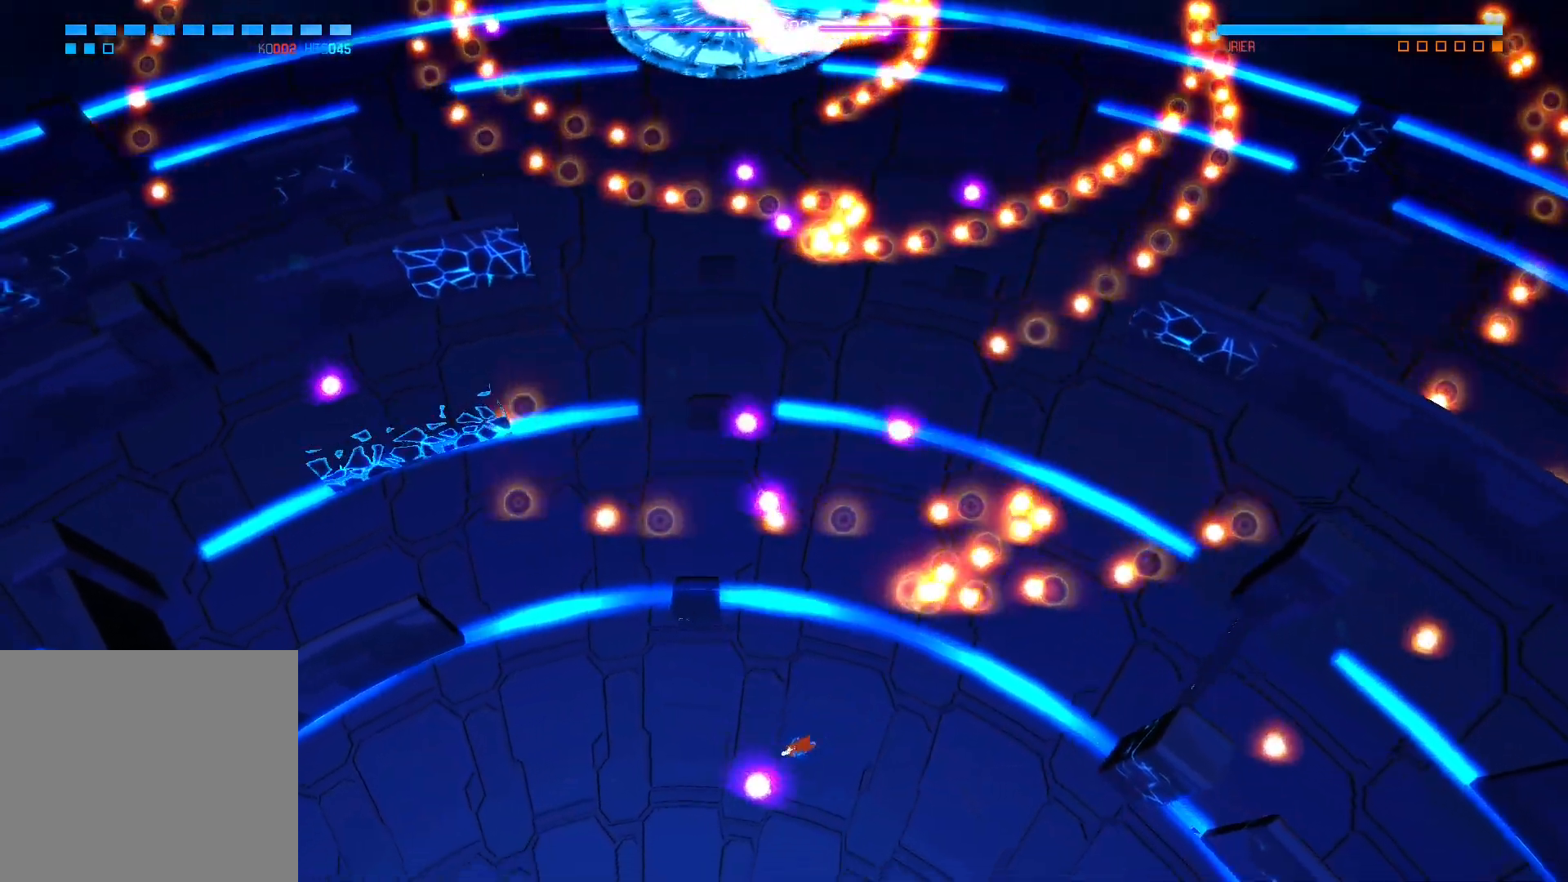
{"buttons": [], "left_stick": "right", "right_stick": "center", "events": [[433, "left_stick", "center"], [500, "left_stick", "right"]]}
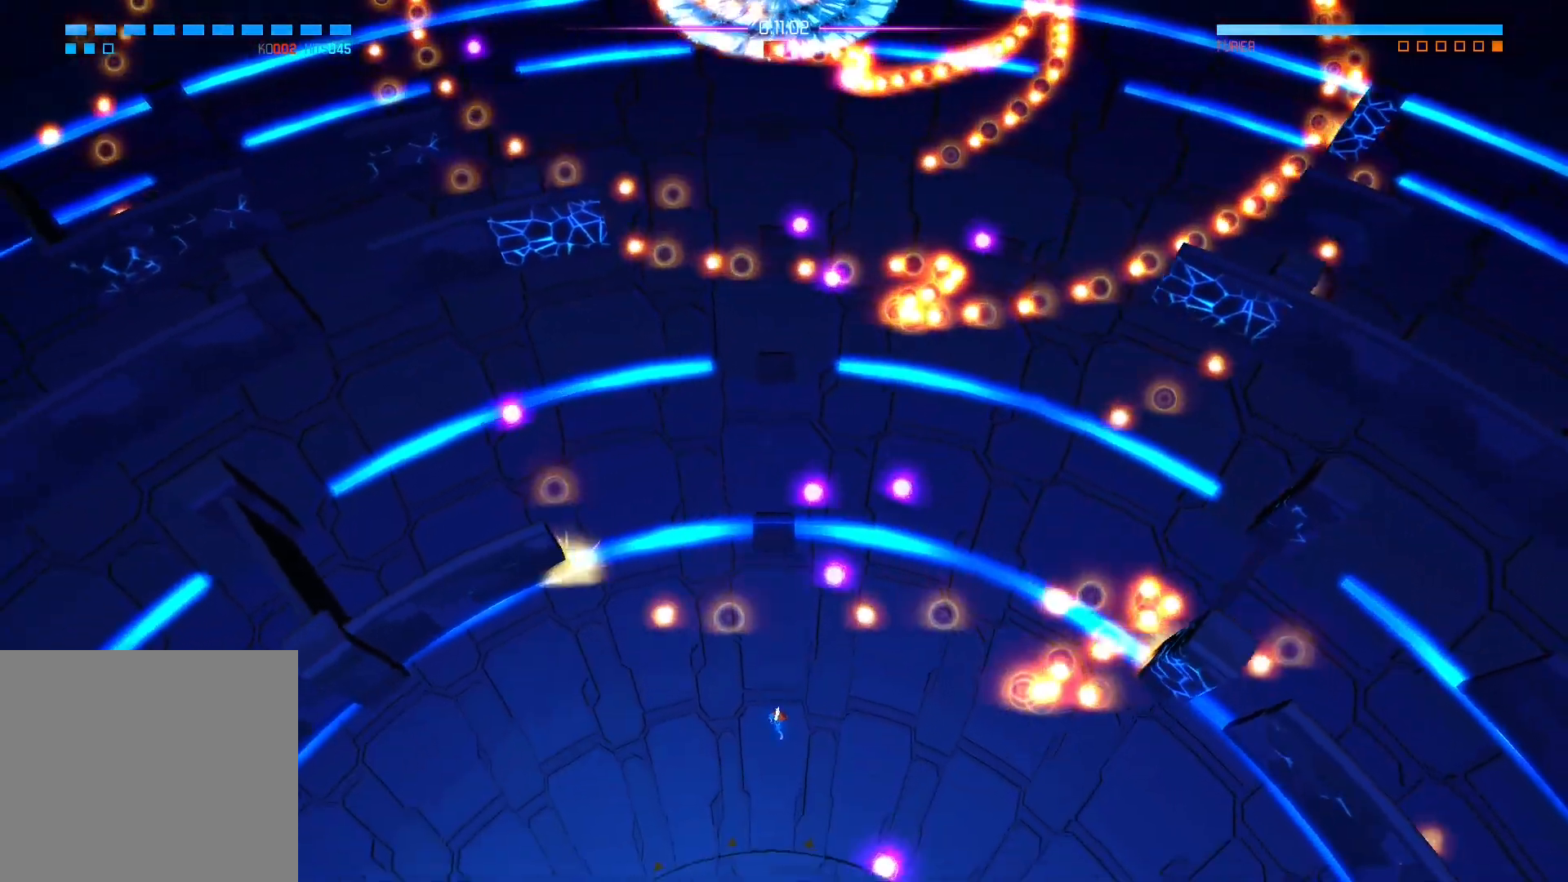
{"buttons": [], "left_stick": "left", "right_stick": "center", "events": [[100, "left_stick", "center"], [300, "left_stick", "left"]]}
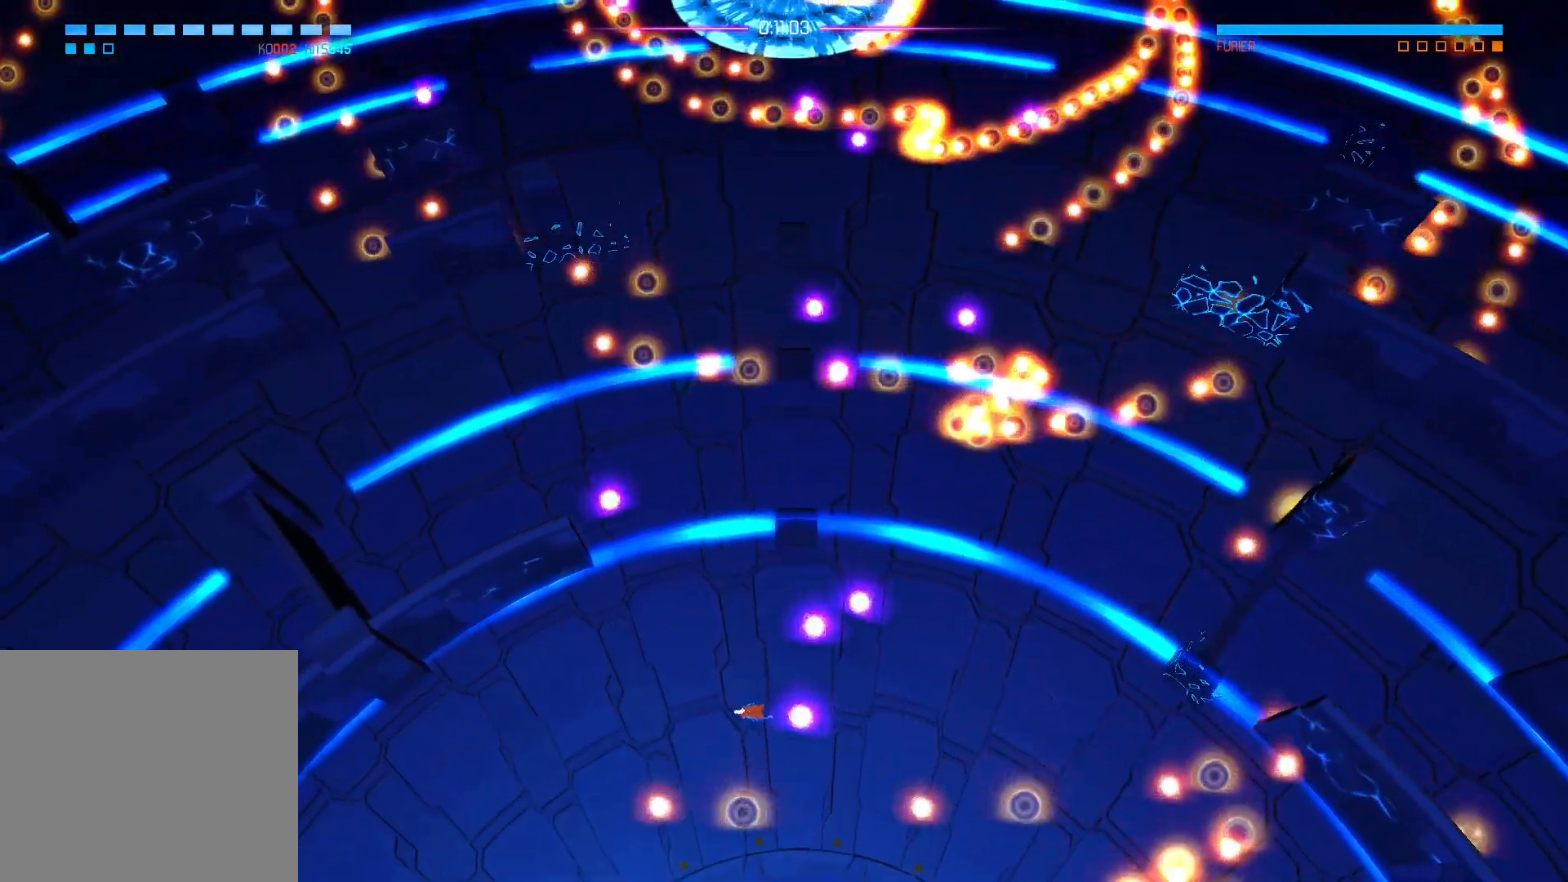
{"buttons": [], "left_stick": "left", "right_stick": "center", "events": [[267, "left_stick", "down-left"], [450, "left_stick", "left"]]}
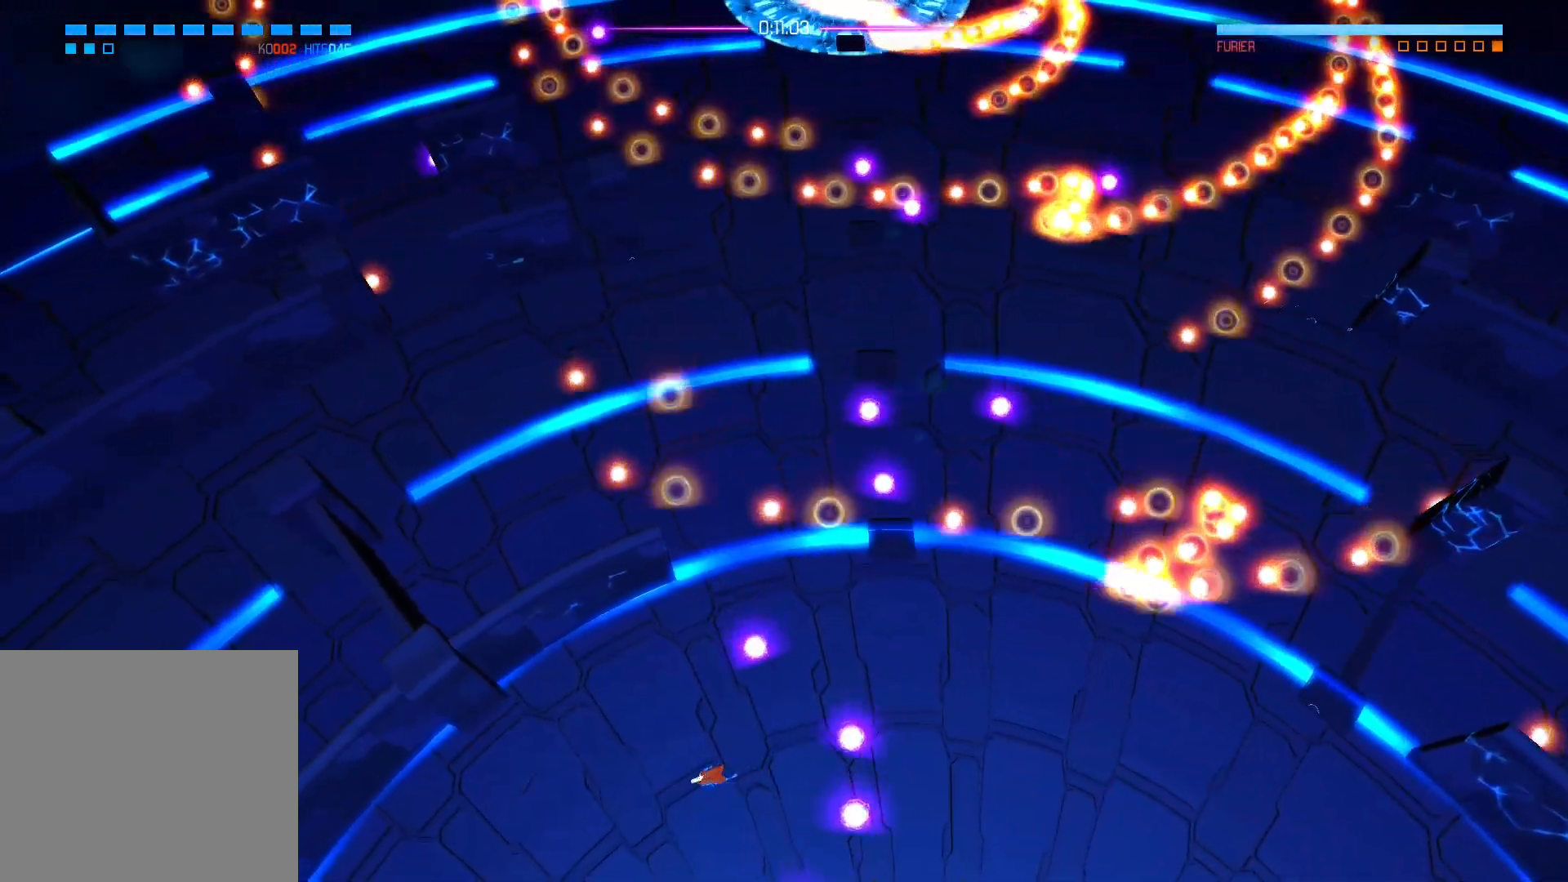
{"buttons": [], "left_stick": "up", "right_stick": "center", "events": [[50, "left_stick", "down-left"], [300, "left_stick", "up-left"], [367, "left_stick", "up"]]}
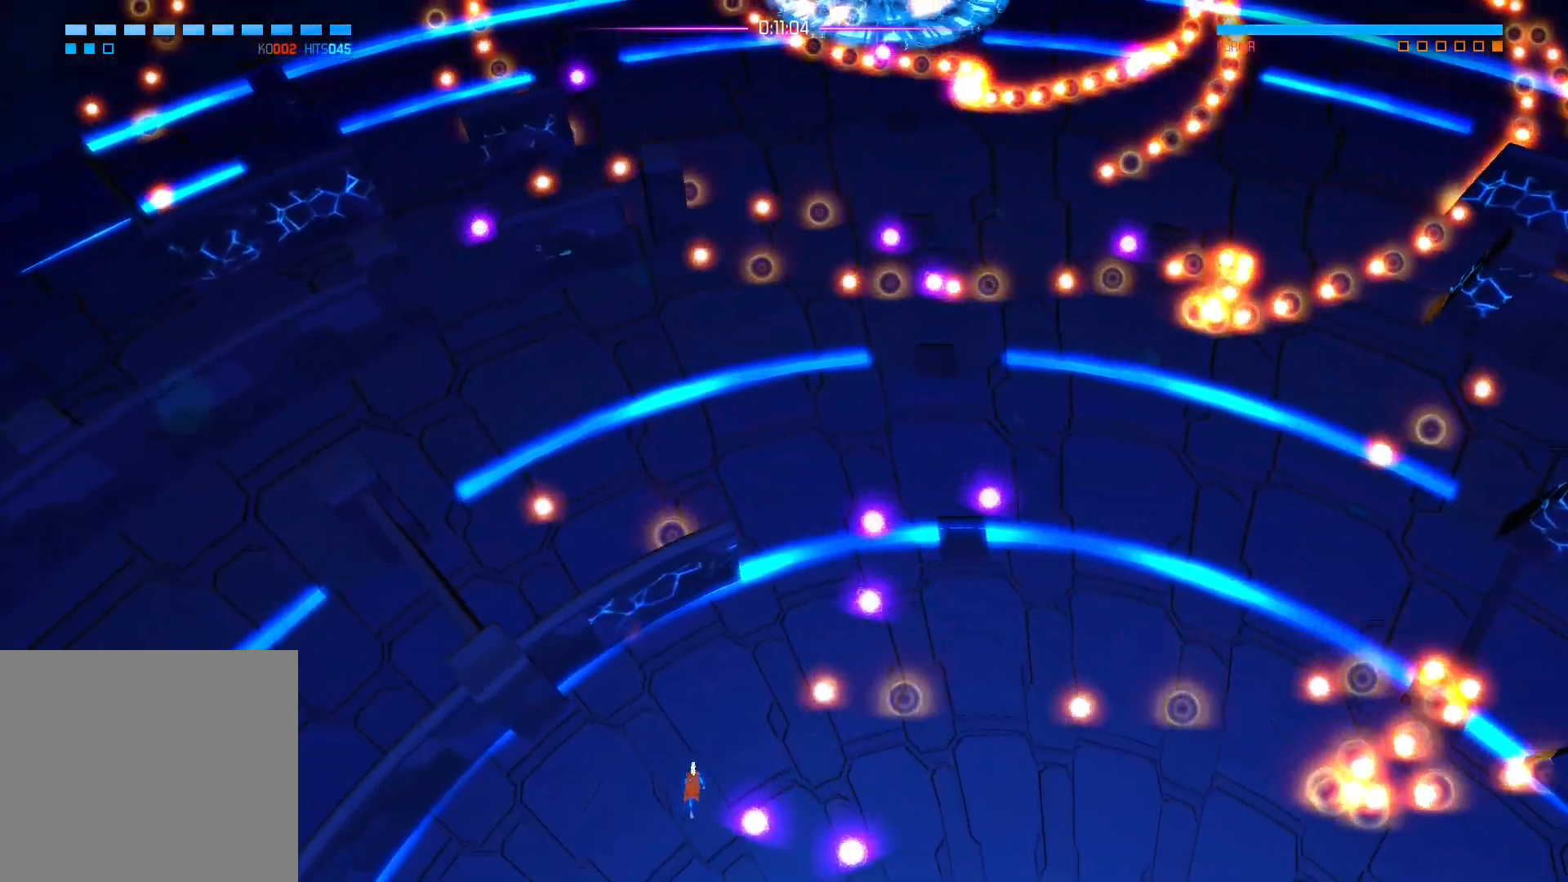
{"buttons": [], "left_stick": "down-right", "right_stick": "center", "events": [[167, "left_stick", "left"], [250, "left_stick", "down"], [367, "left_stick", "down-right"]]}
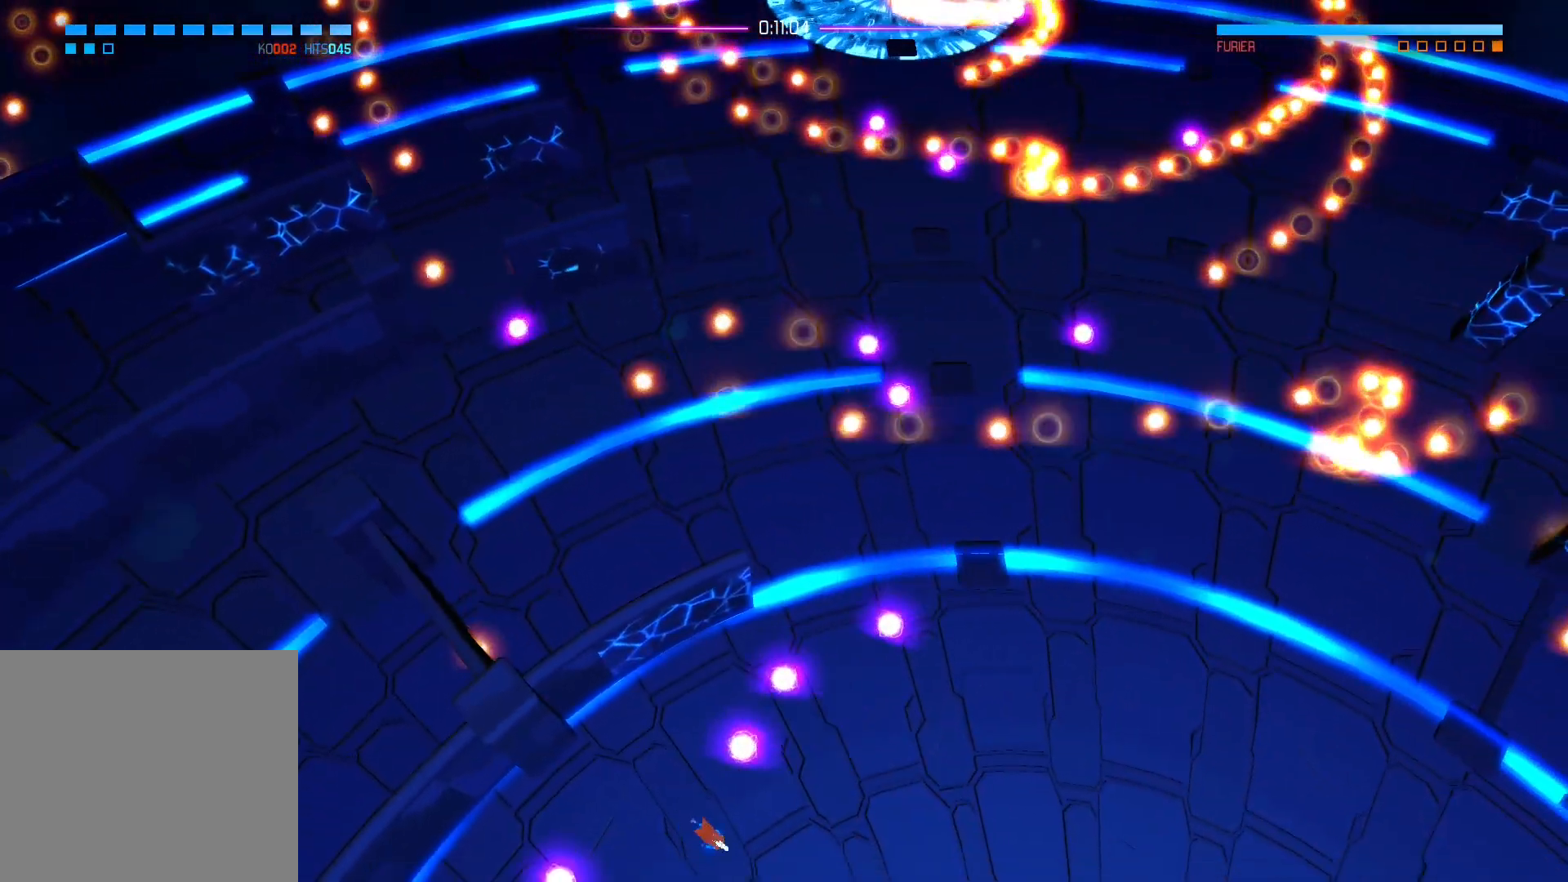
{"buttons": [], "left_stick": "down-right", "right_stick": "center", "events": [[50, "left_stick", "right"], [483, "left_stick", "down-right"]]}
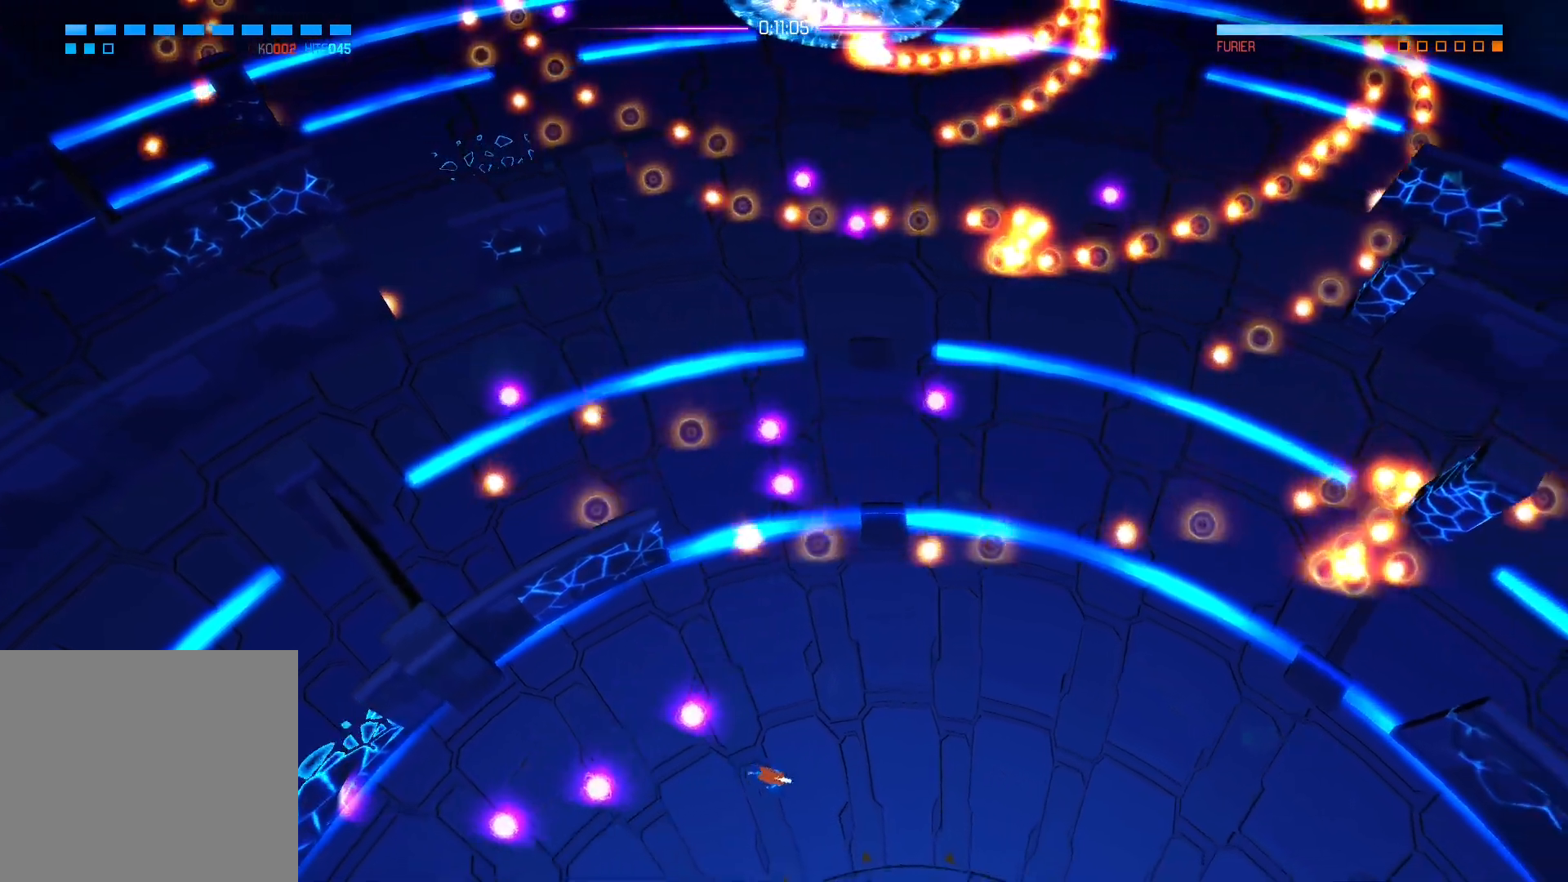
{"buttons": [], "left_stick": "up-right", "right_stick": "center", "events": [[150, "left_stick", "right"], [283, "left_stick", "up-right"]]}
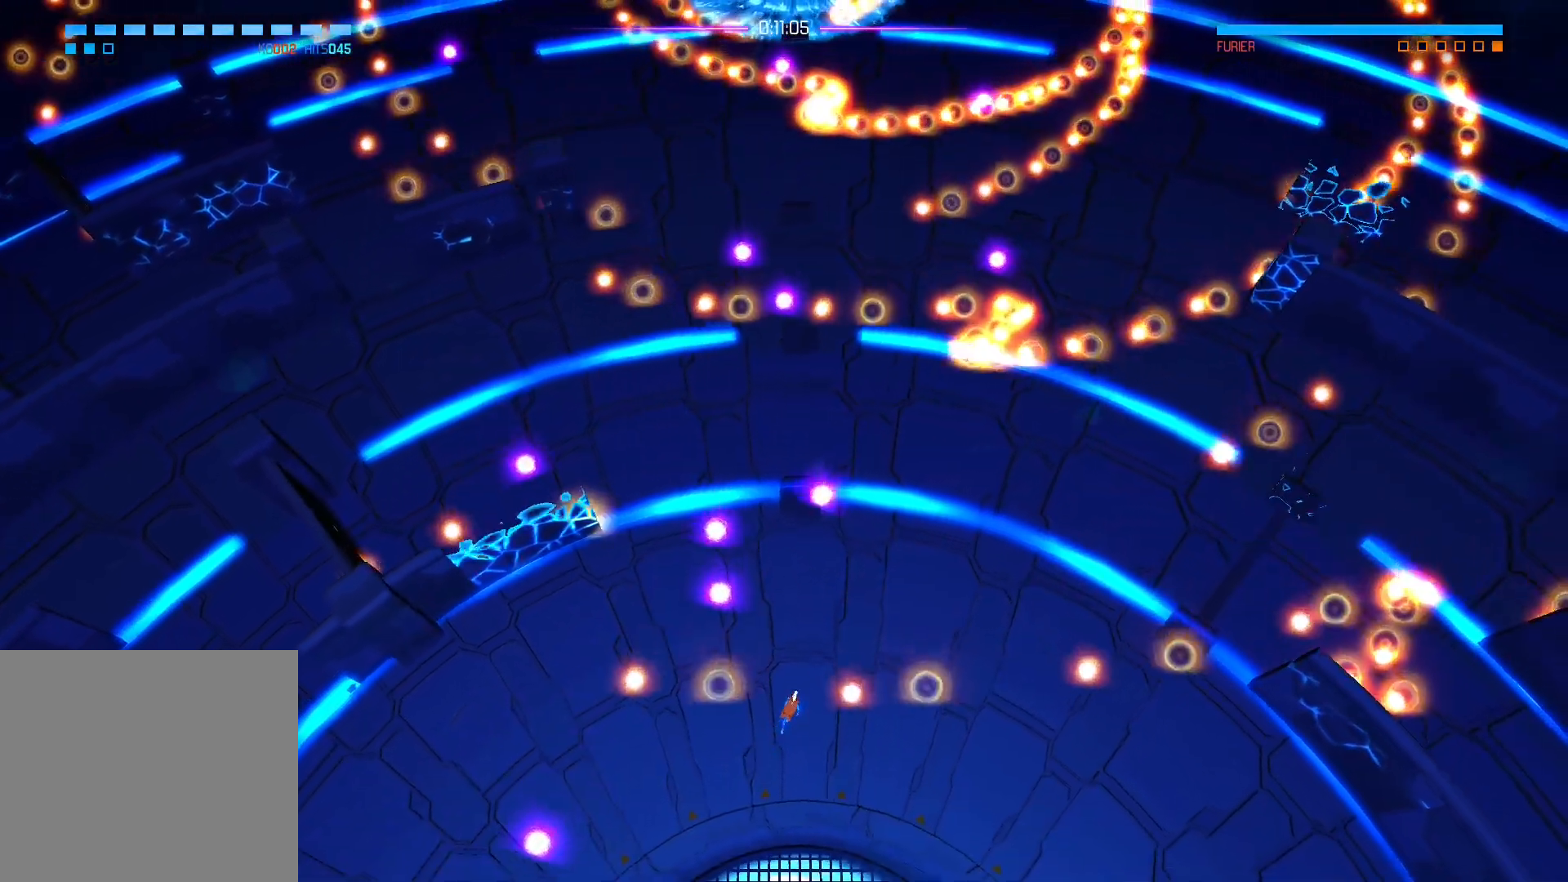
{"buttons": [], "left_stick": "right", "right_stick": "center", "events": [[67, "left_stick", "right"]]}
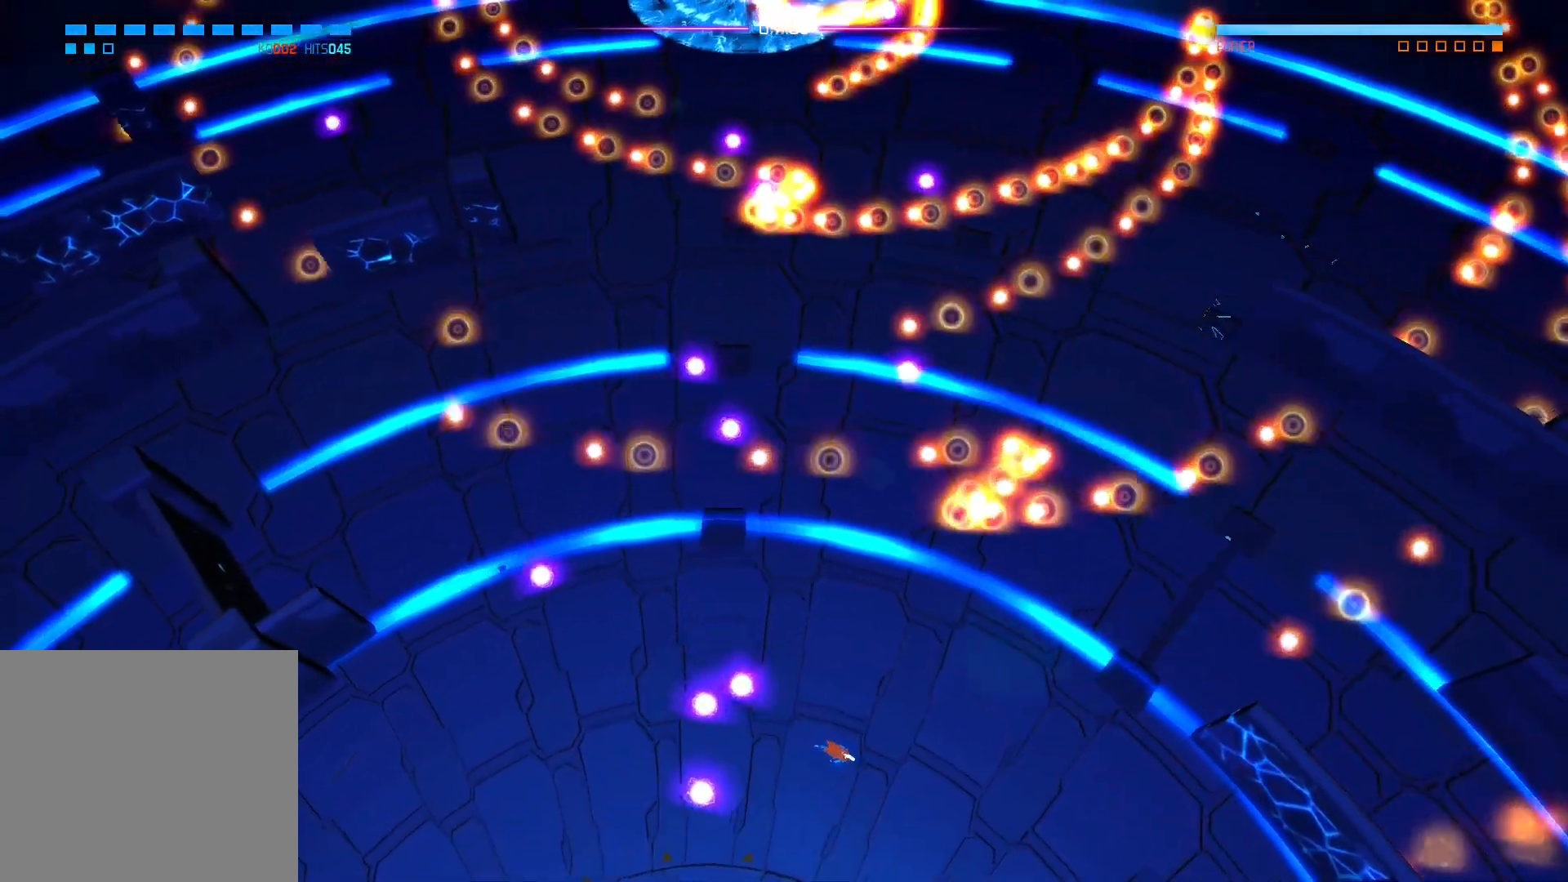
{"buttons": [], "left_stick": "up", "right_stick": "center", "events": [[383, "left_stick", "up"]]}
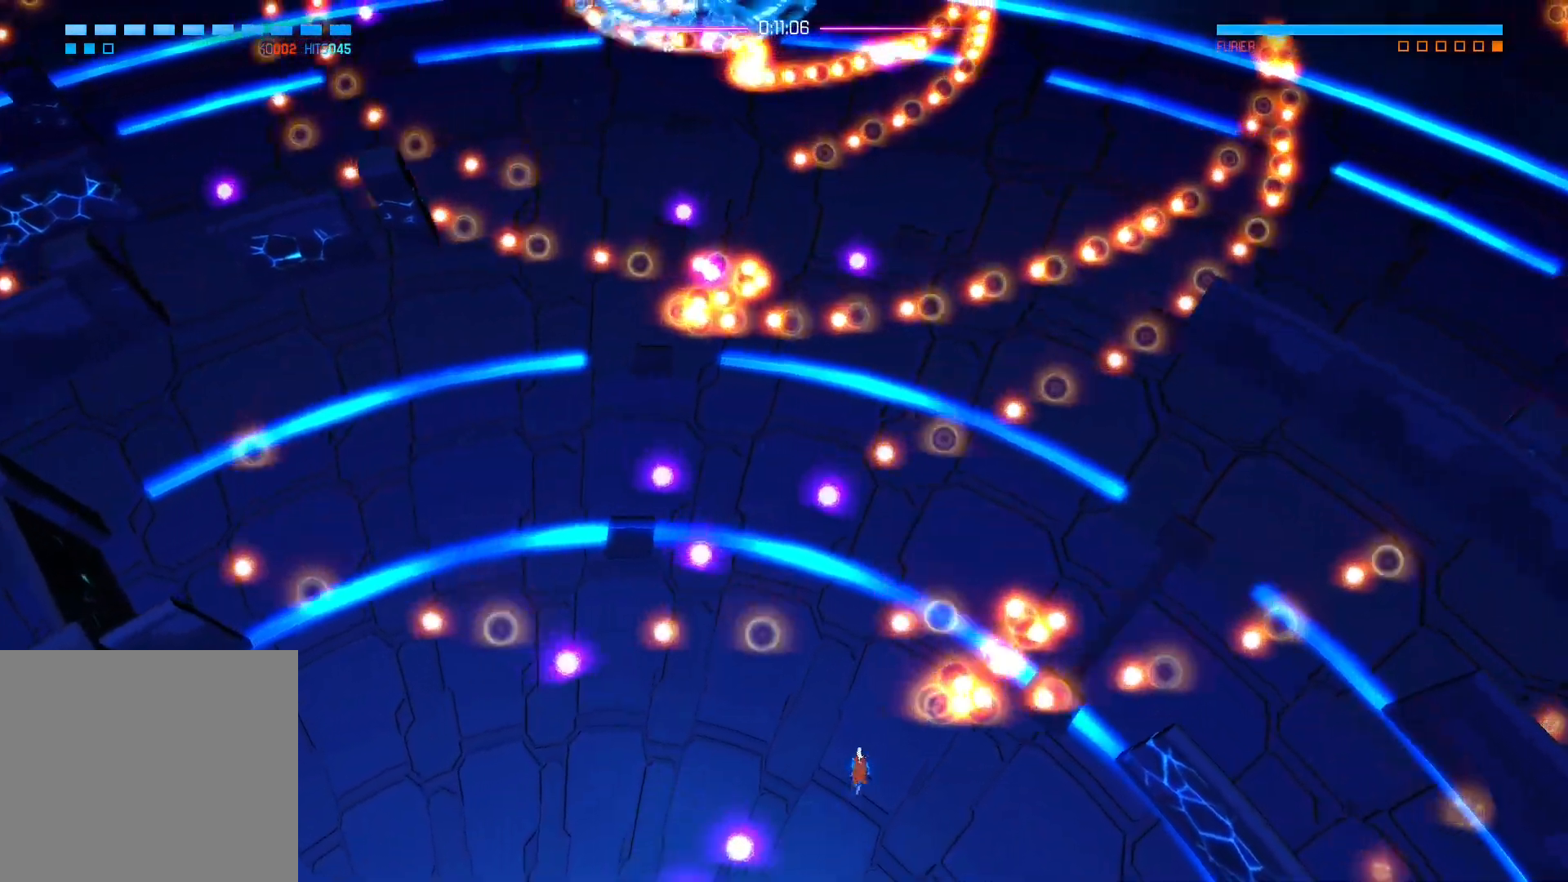
{"buttons": [], "left_stick": "right", "right_stick": "center", "events": [[167, "left_stick", "right"]]}
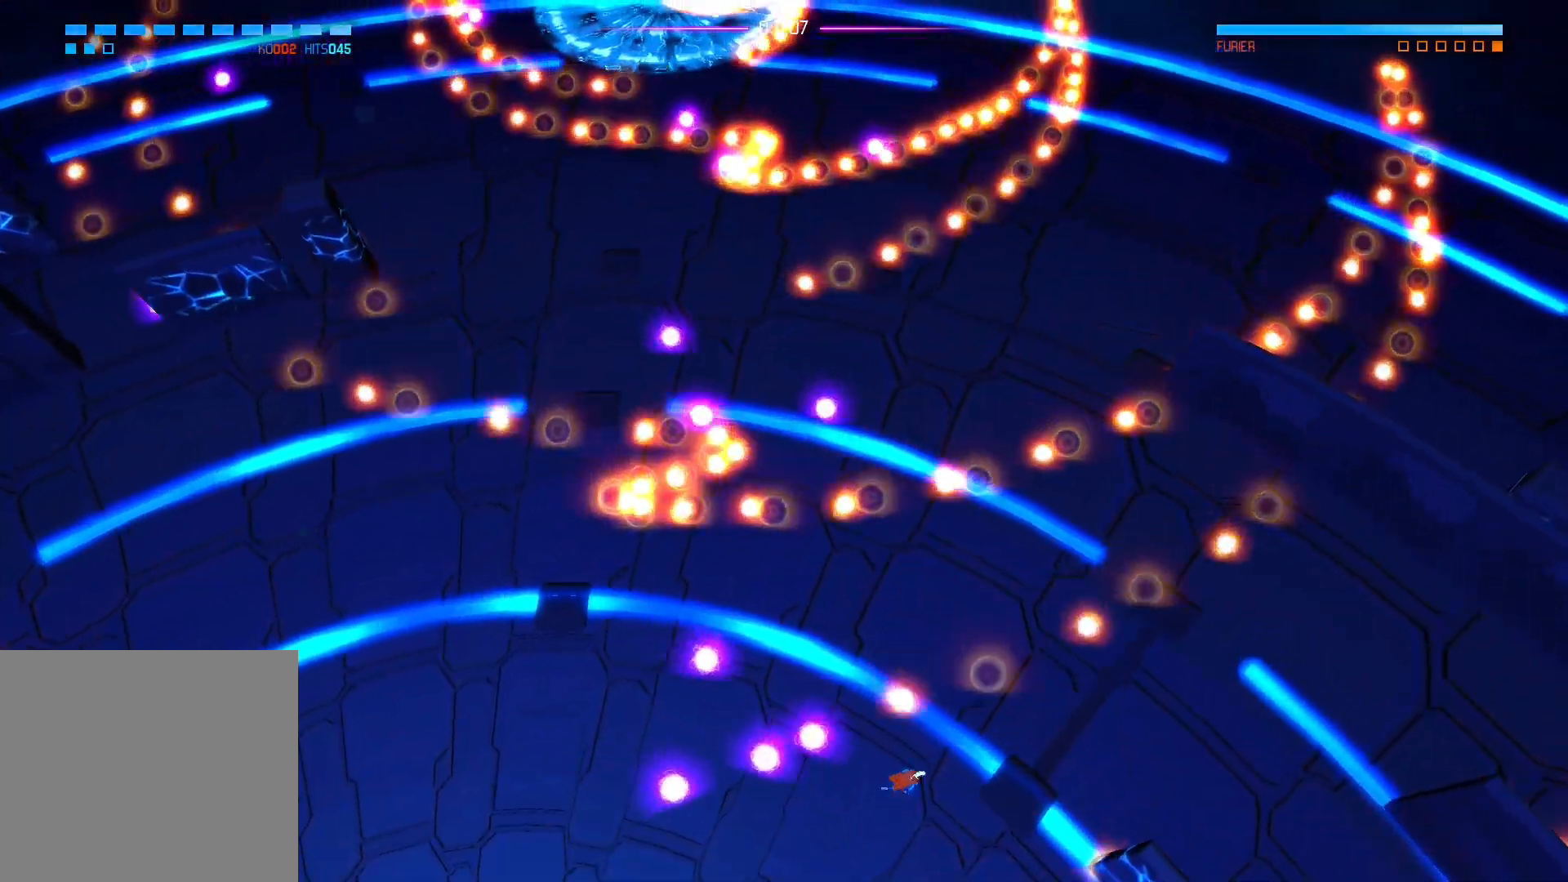
{"buttons": ["B"], "left_stick": "up", "right_stick": "center", "events": [[50, "left_stick", "down-left"], [250, "left_stick", "up"], [433, "B", "down"]]}
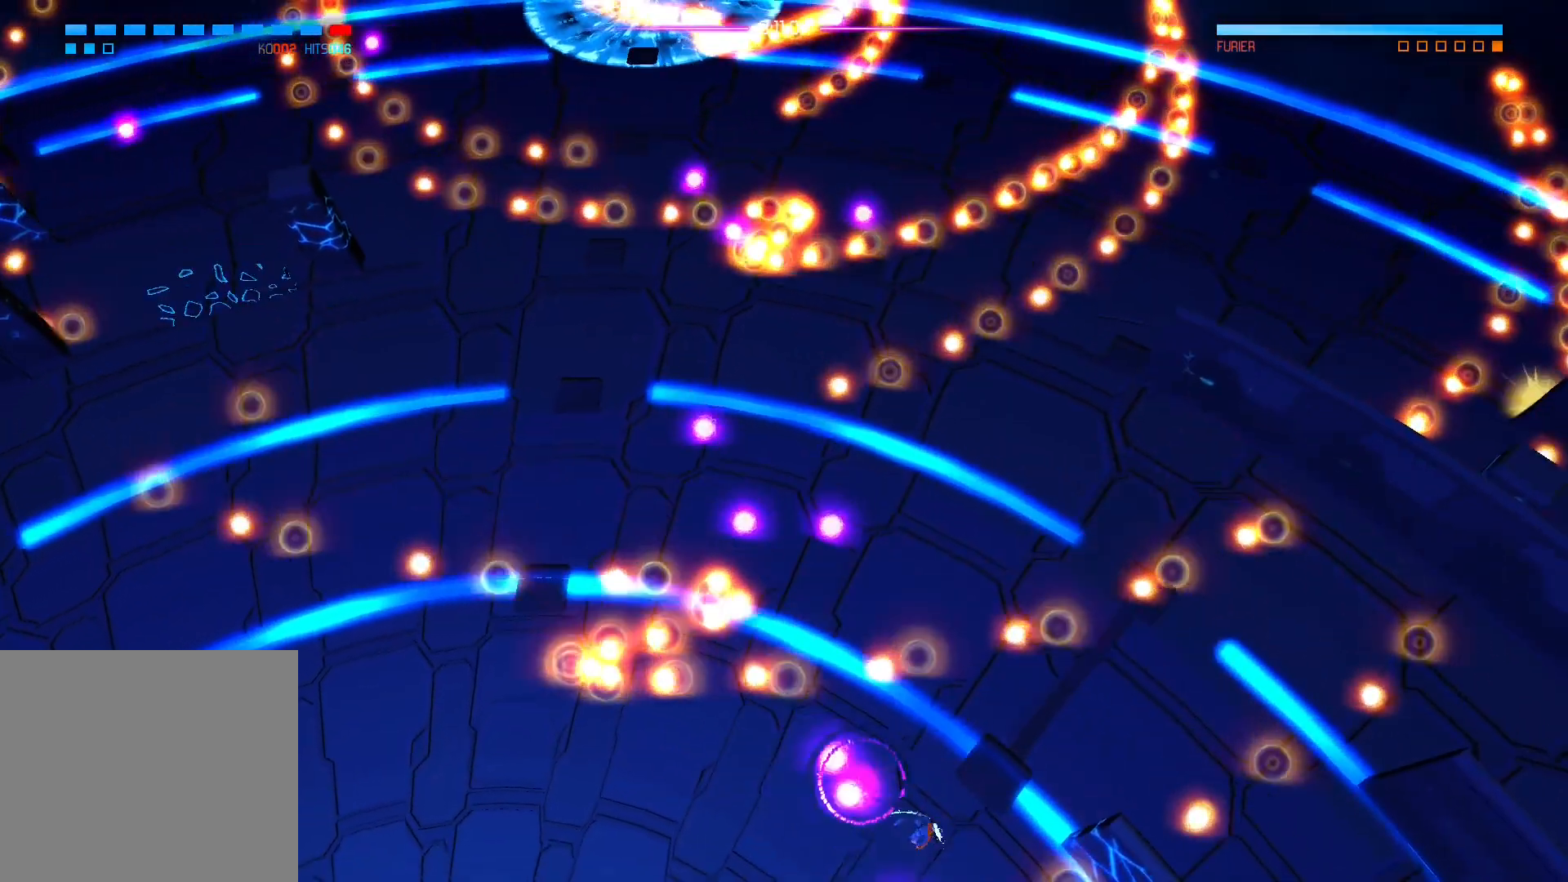
{"buttons": [], "left_stick": "right", "right_stick": "center", "events": [[33, "left_stick", "up-left"], [117, "B", "up"], [433, "left_stick", "up-right"], [500, "left_stick", "right"]]}
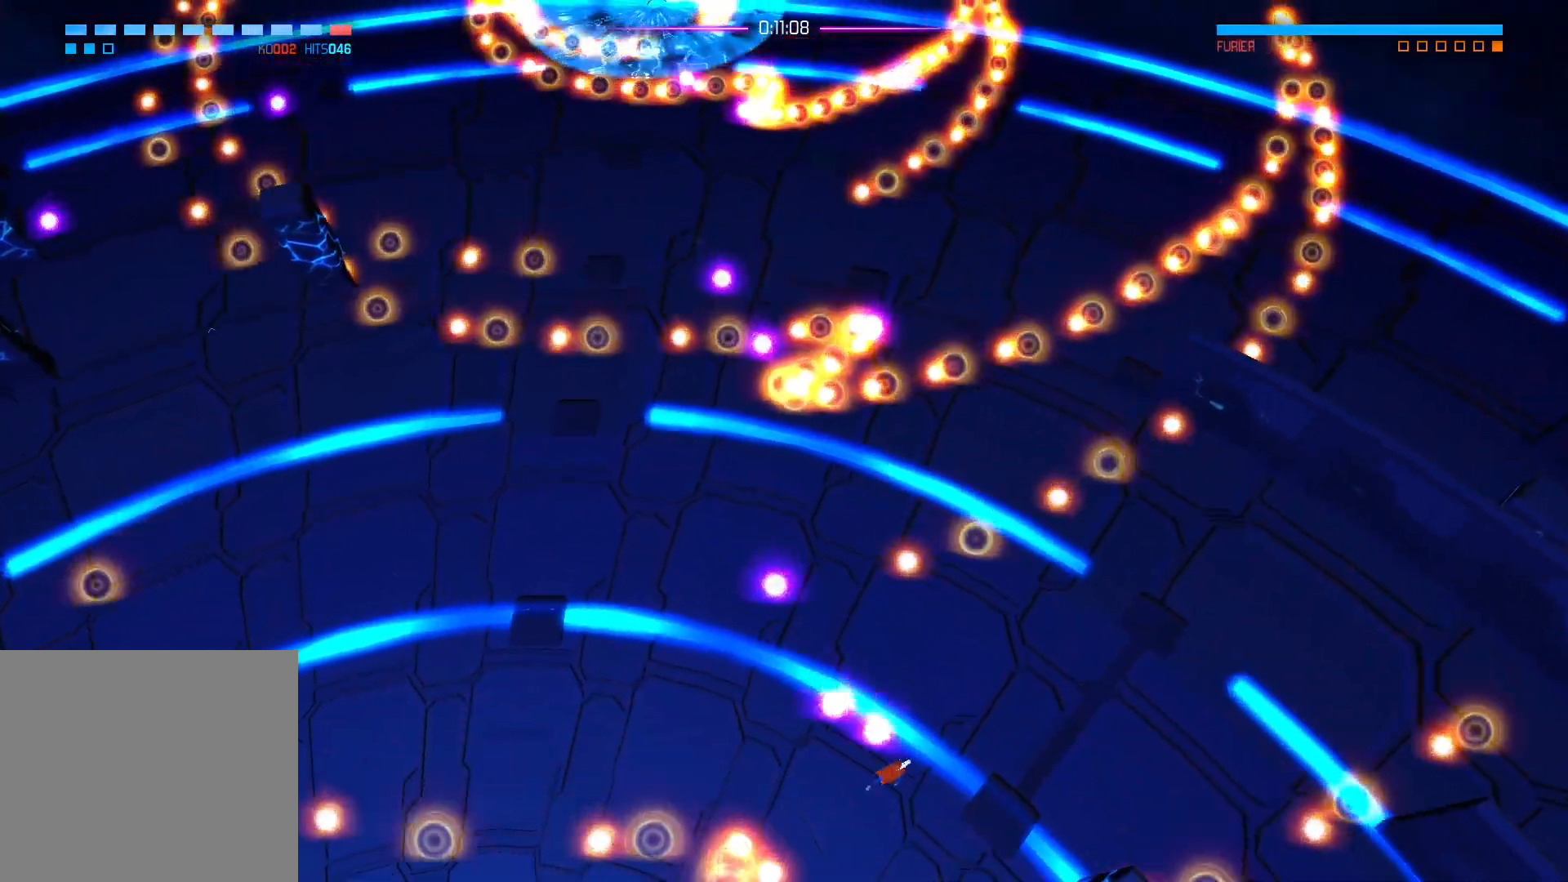
{"buttons": [], "left_stick": "left", "right_stick": "center", "events": [[167, "left_stick", "up"], [233, "A", "down"], [233, "left_stick", "left"], [333, "A", "up"]]}
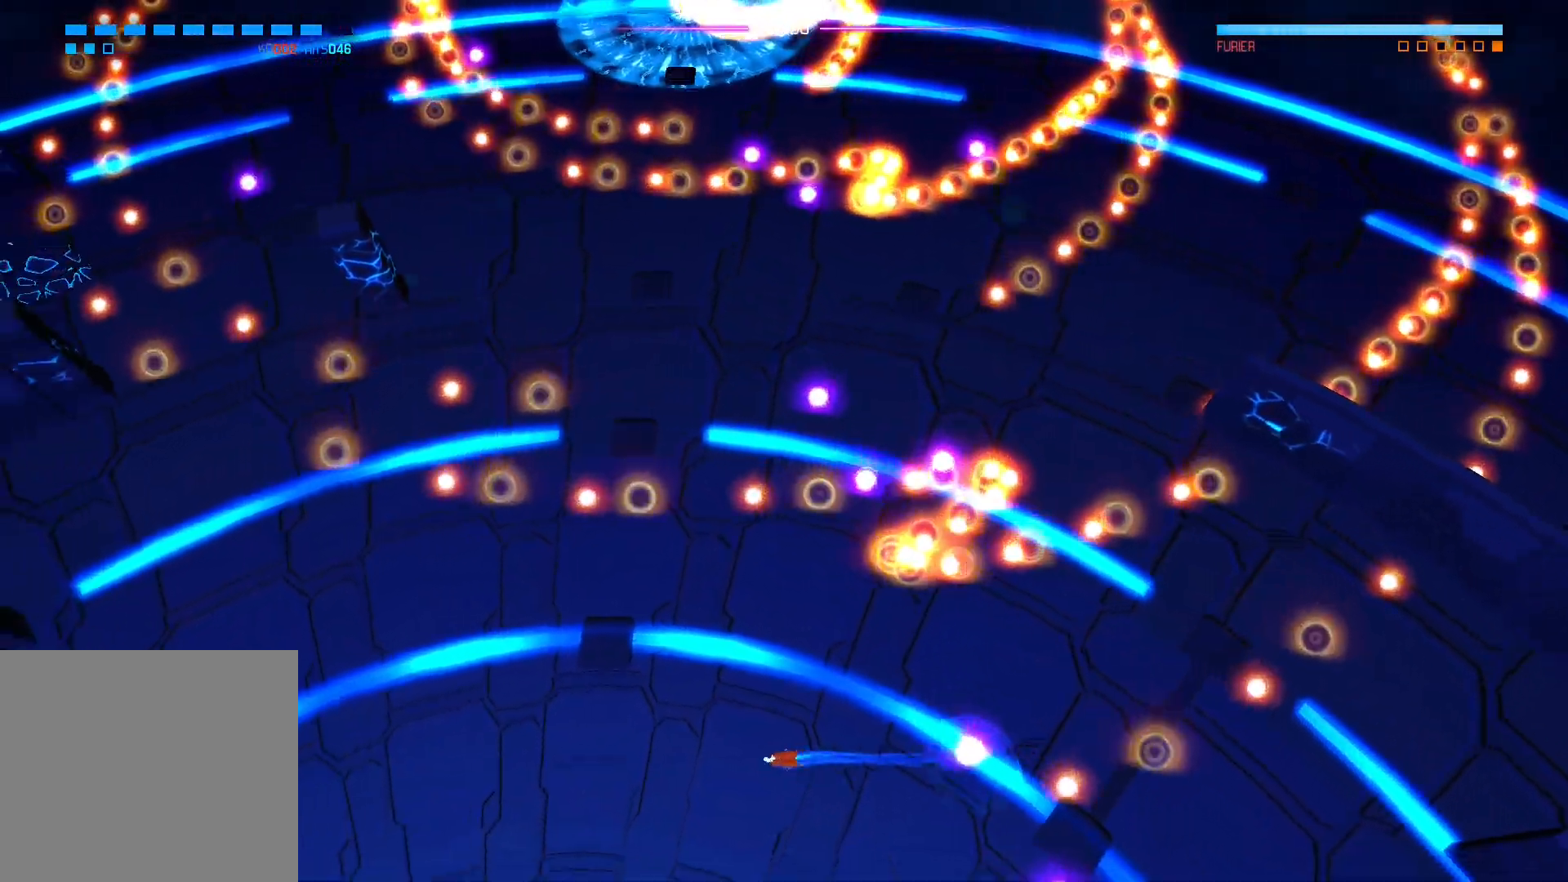
{"buttons": [], "left_stick": "up-left", "right_stick": "center", "events": [[283, "left_stick", "up"], [483, "left_stick", "up-left"]]}
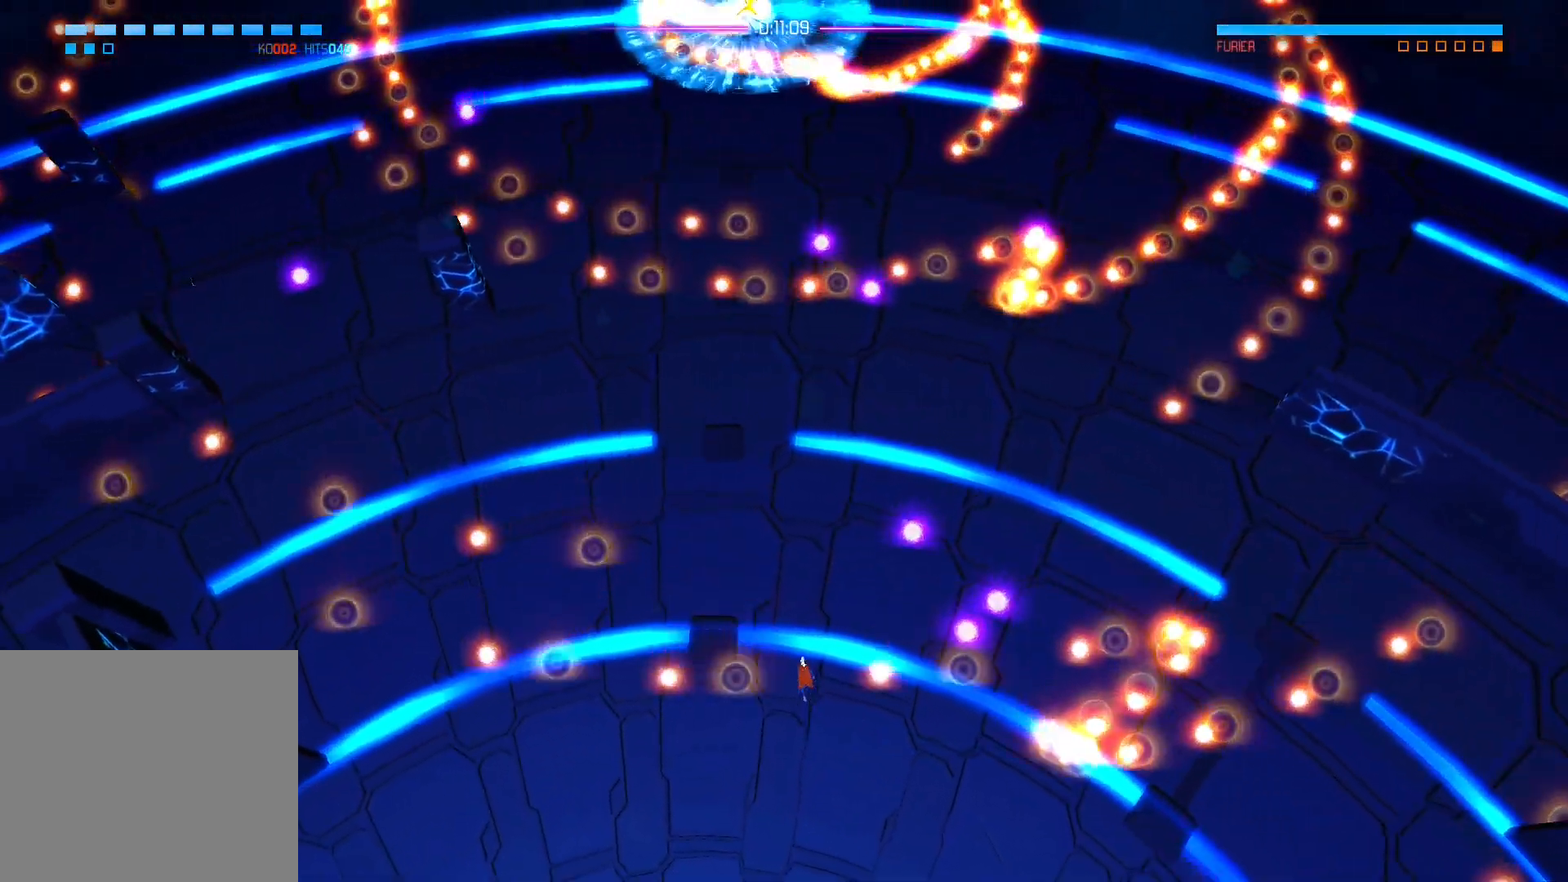
{"buttons": [], "left_stick": "left", "right_stick": "center", "events": [[450, "left_stick", "left"]]}
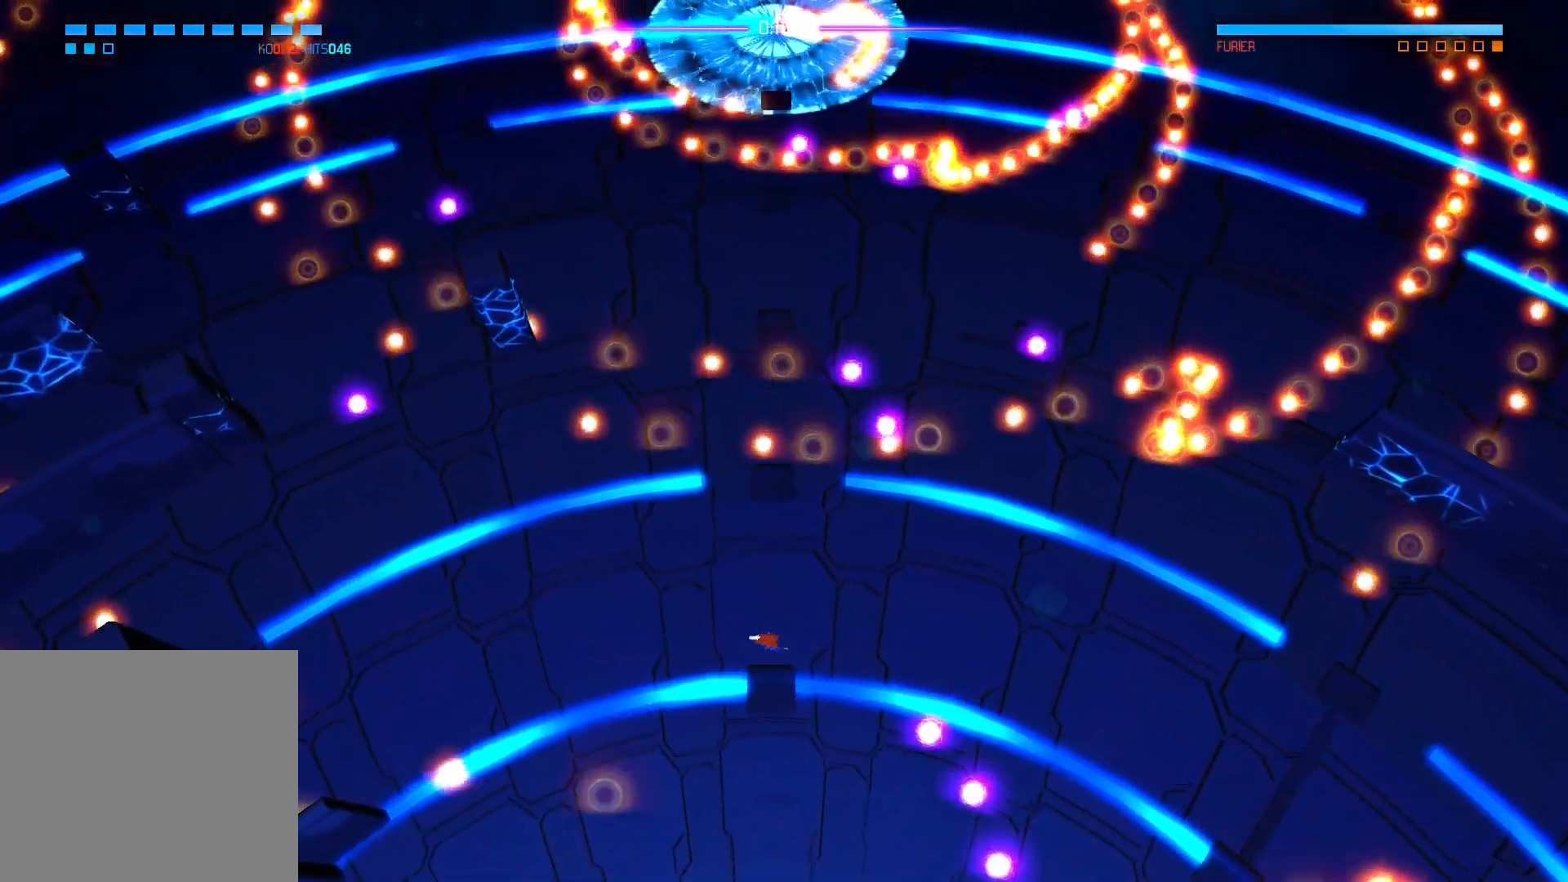
{"buttons": [], "left_stick": "down-left", "right_stick": "center", "events": [[200, "left_stick", "down"], [433, "left_stick", "down-left"]]}
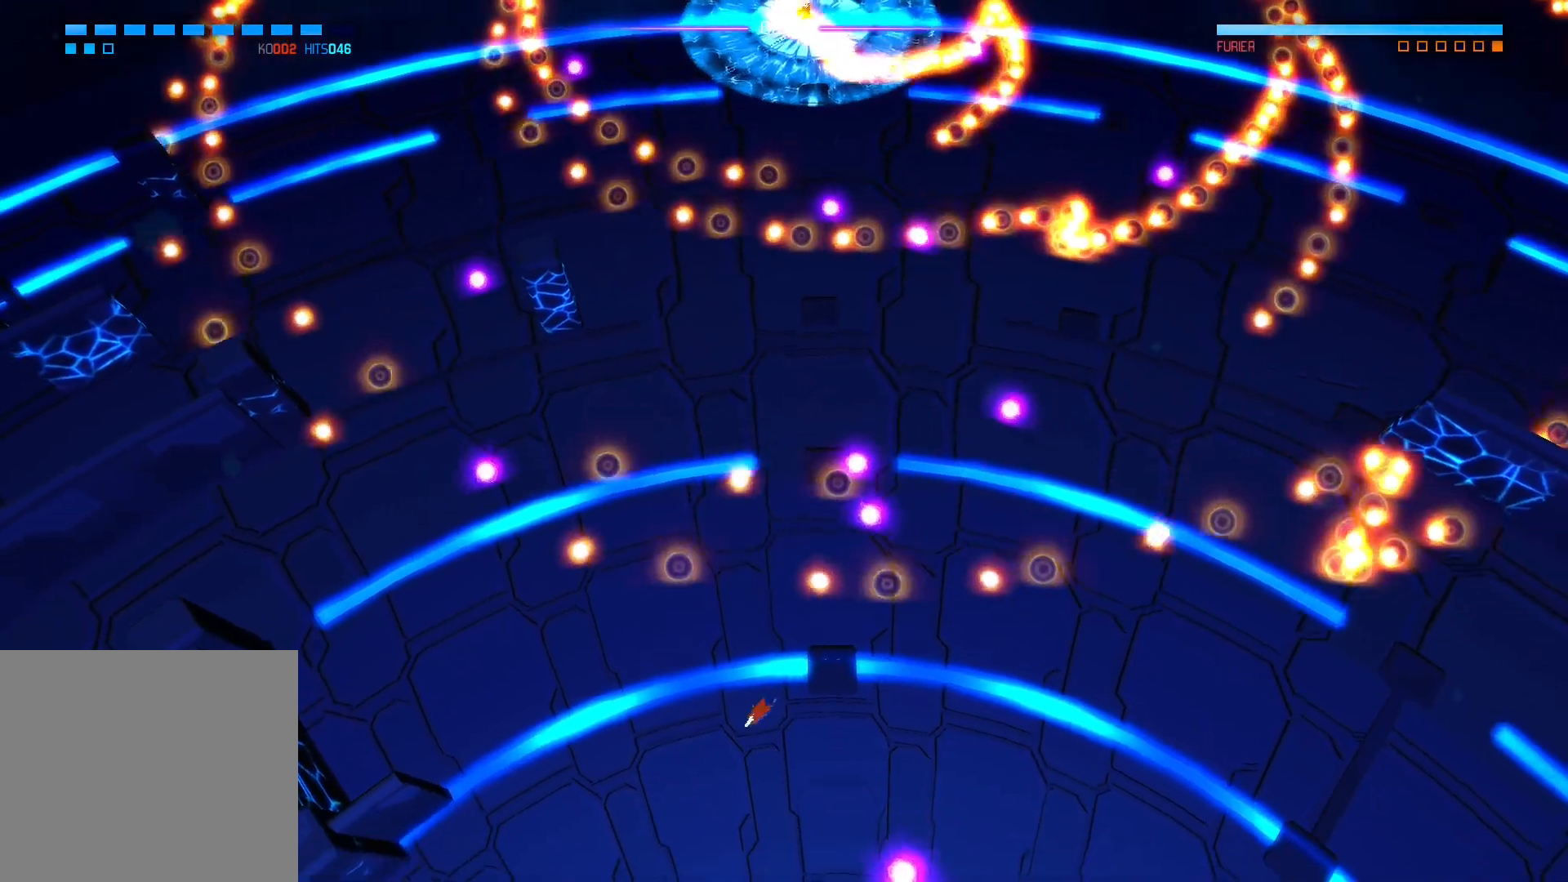
{"buttons": [], "left_stick": "left", "right_stick": "center", "events": [[133, "left_stick", "center"], [183, "left_stick", "down-right"], [333, "left_stick", "left"]]}
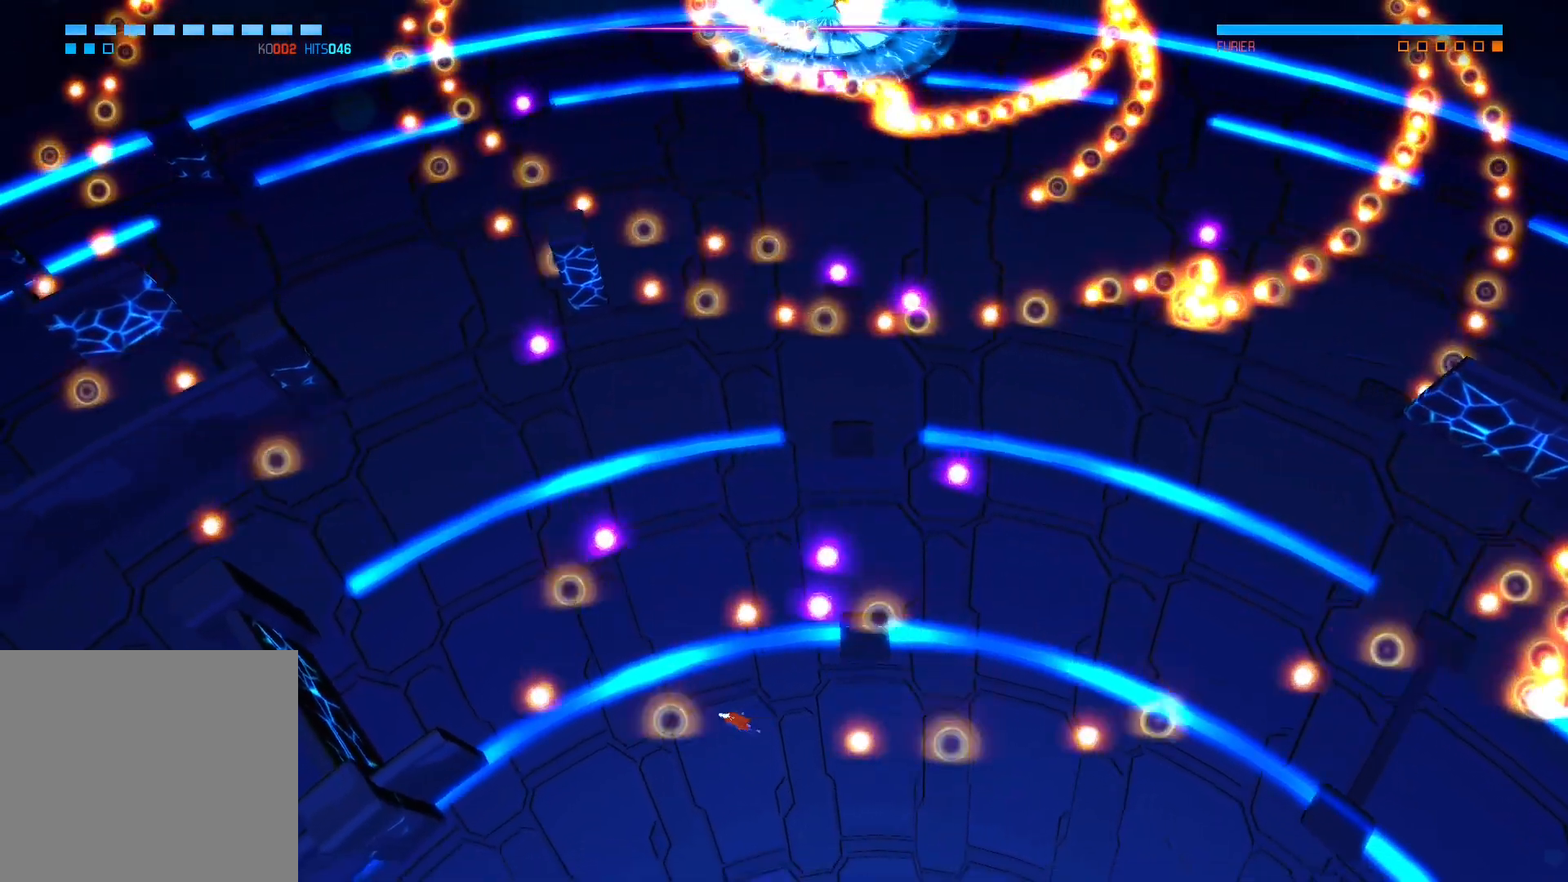
{"buttons": [], "left_stick": "left", "right_stick": "center", "events": []}
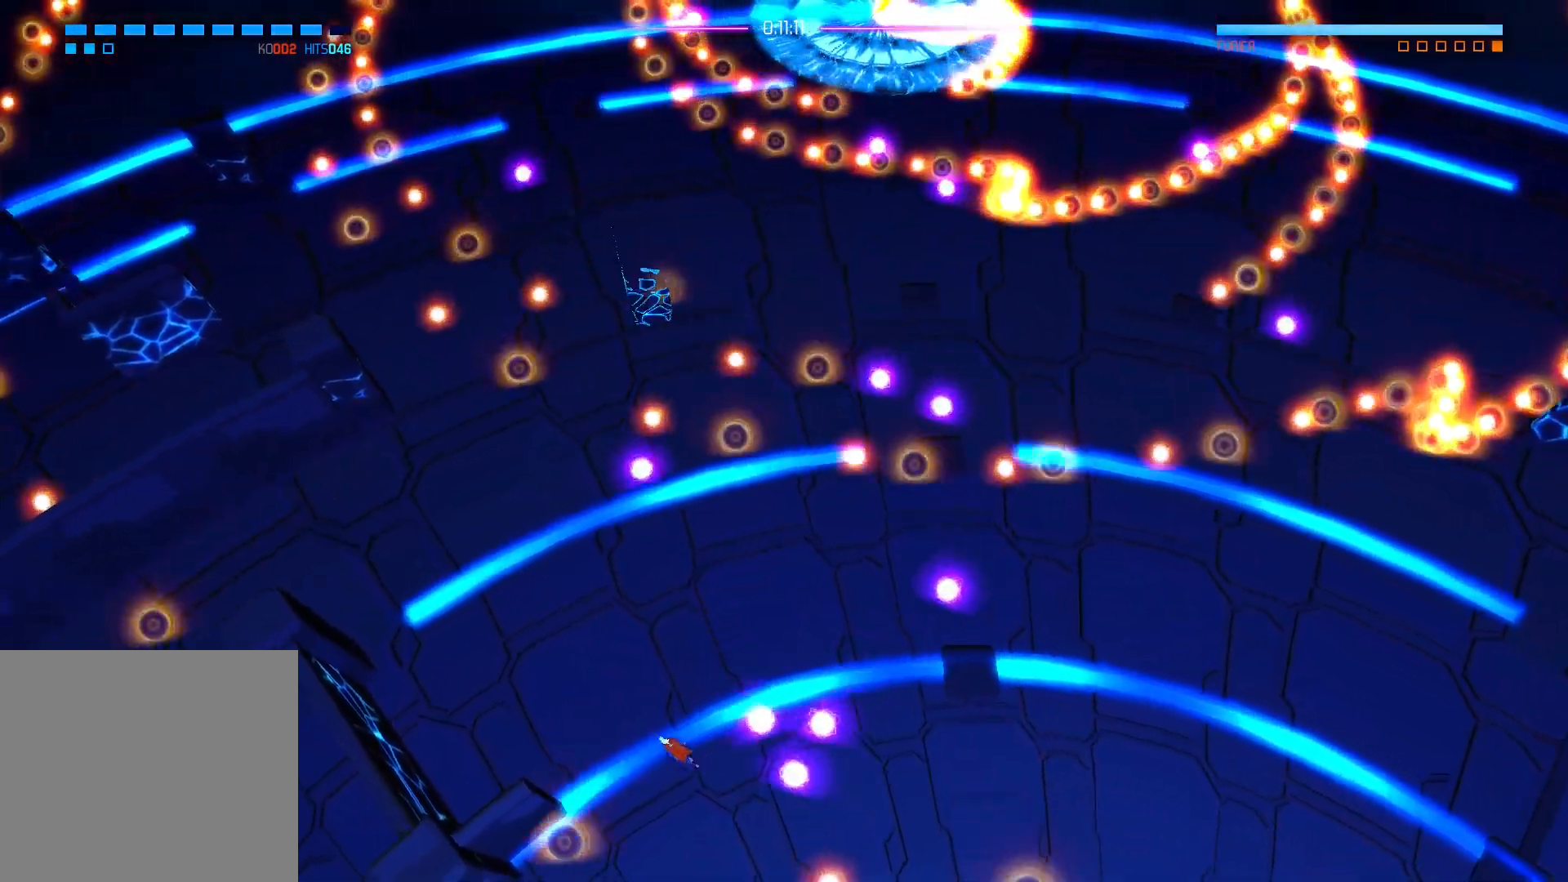
{"buttons": [], "left_stick": "left", "right_stick": "center", "events": []}